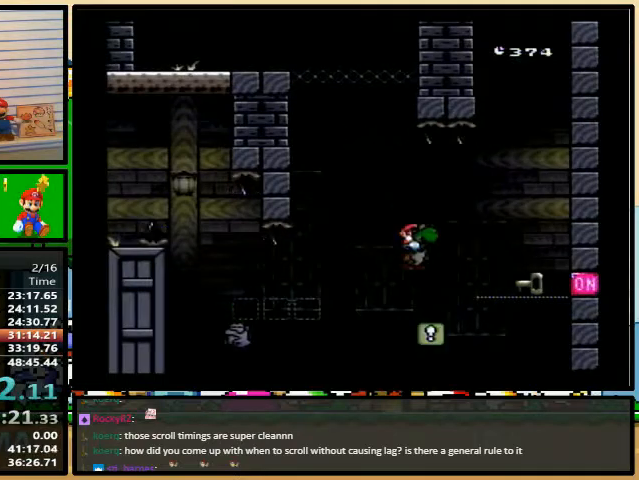
Gameplay with a controller (Nintendo layout); each line is a JSON object with the inputs held at the frame after it. "events" lists button and stick changes between this image and that frame as [ms after this image, input, new state], when the widget could be followed in between. Not read: L3 R3.
{"buttons": ["Y", "DPAD_UP", "DPAD_RIGHT"], "events": [[100, "Y", "down"], [300, "DPAD_RIGHT", "down"], [367, "DPAD_RIGHT", "up"], [400, "DPAD_RIGHT", "down"]]}
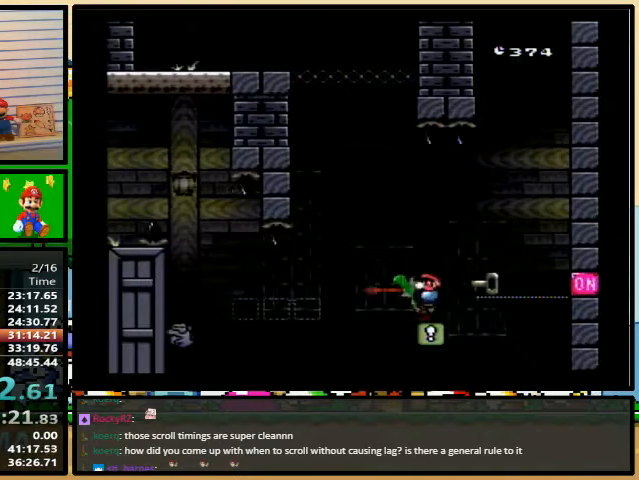
{"buttons": ["Y"], "events": [[67, "DPAD_RIGHT", "up"], [100, "DPAD_UP", "up"]]}
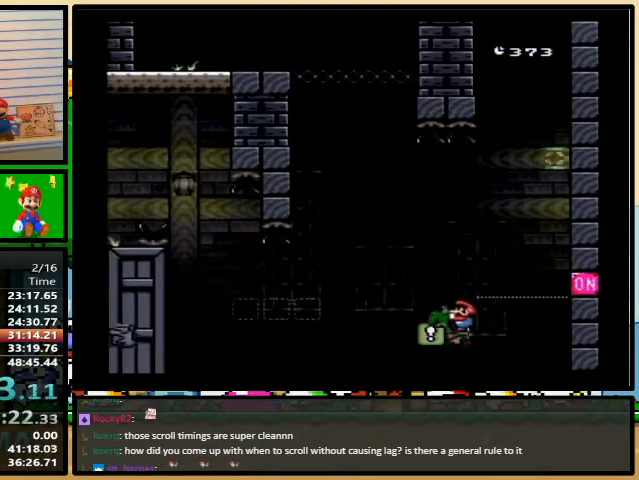
{"buttons": [], "events": [[33, "Y", "up"]]}
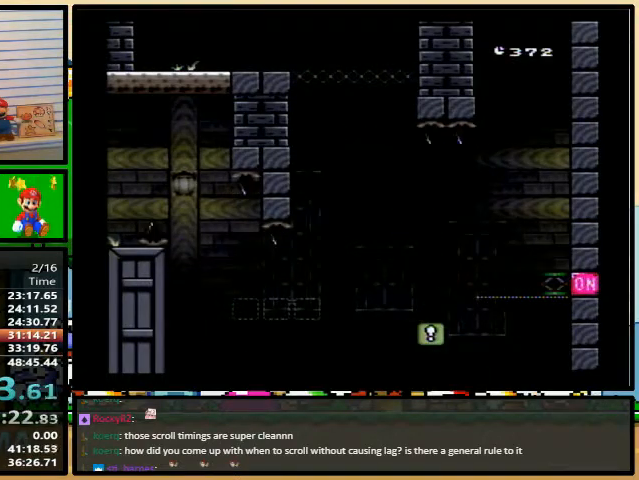
{"buttons": [], "events": []}
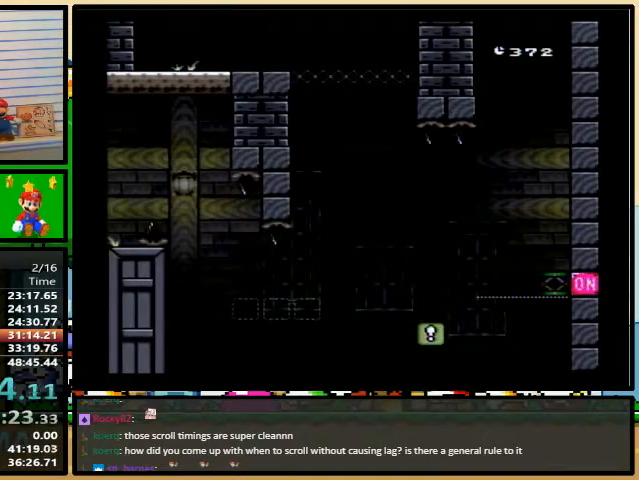
{"buttons": [], "events": []}
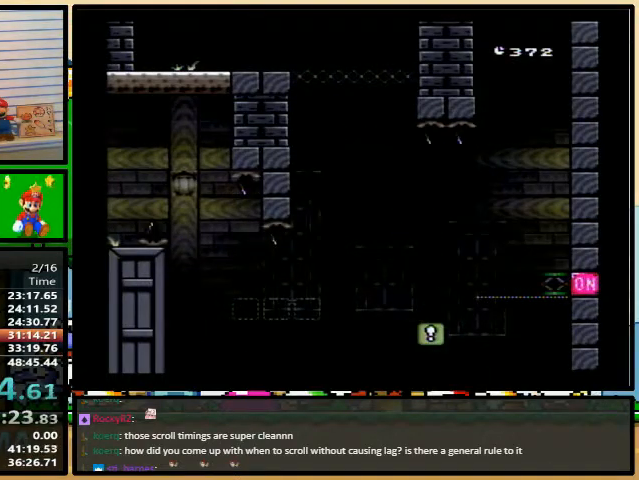
{"buttons": [], "events": []}
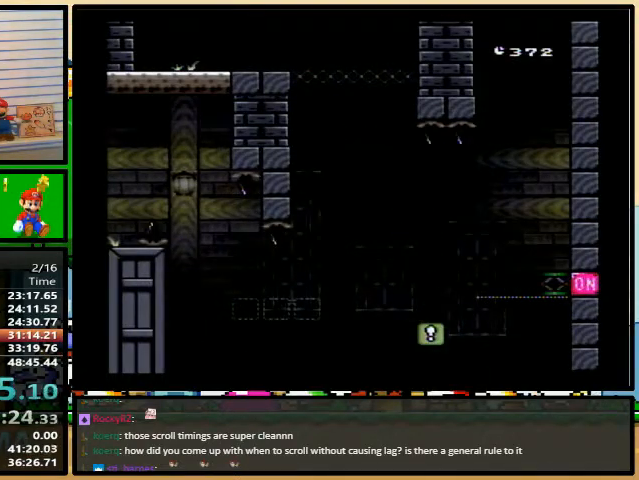
{"buttons": [], "events": []}
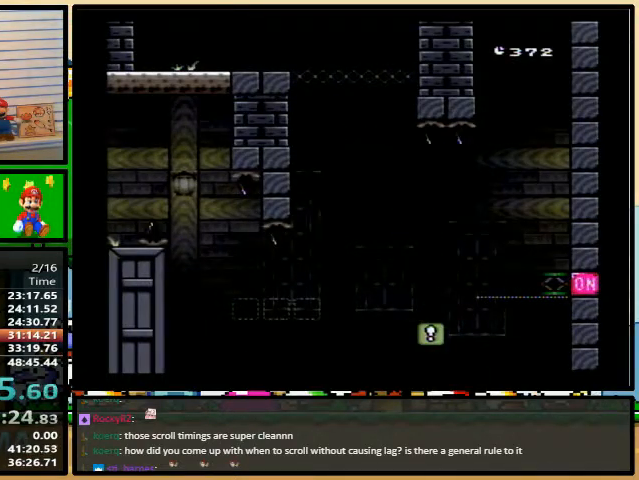
{"buttons": [], "events": []}
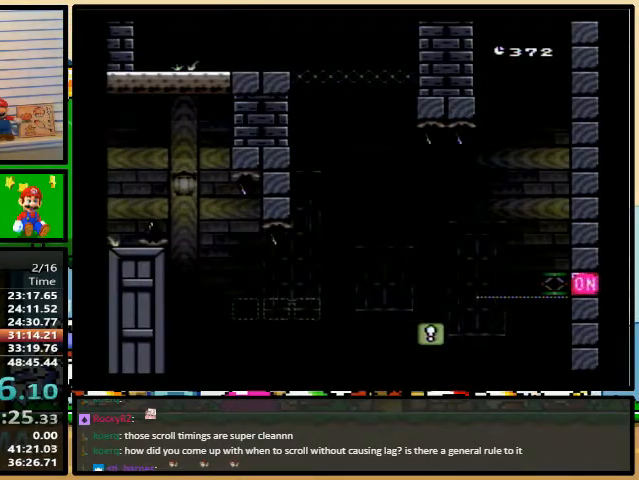
{"buttons": [], "events": []}
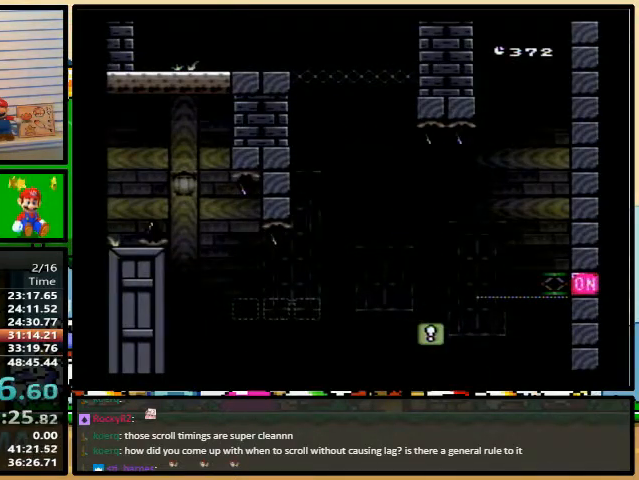
{"buttons": [], "events": []}
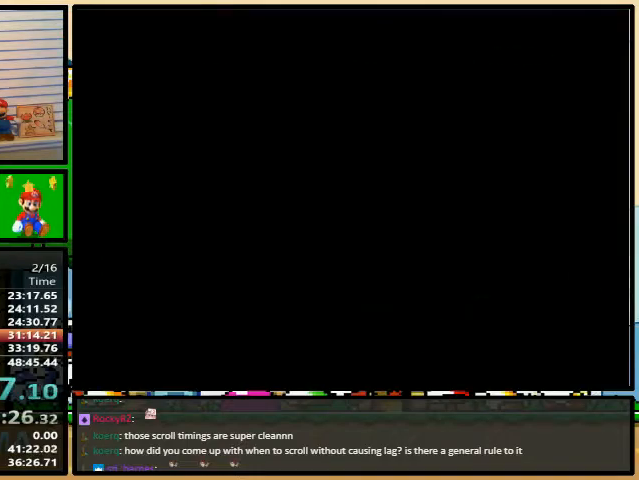
{"buttons": [], "events": []}
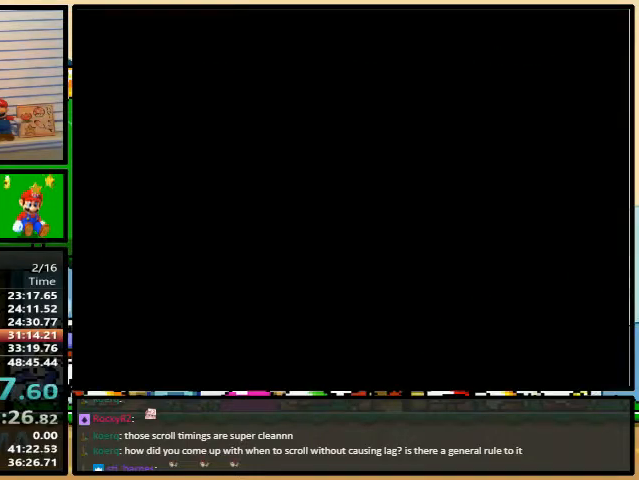
{"buttons": [], "events": []}
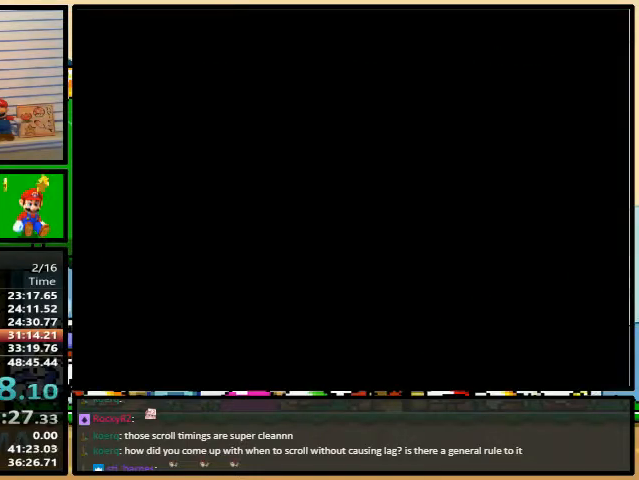
{"buttons": [], "events": []}
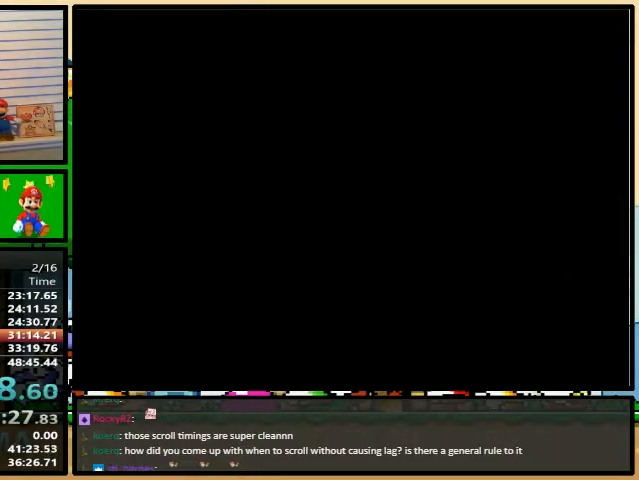
{"buttons": ["A"], "events": [[400, "X", "down"], [433, "B", "down"], [467, "B", "up"], [467, "Y", "down"], [500, "A", "down"], [500, "X", "up"], [500, "Y", "up"]]}
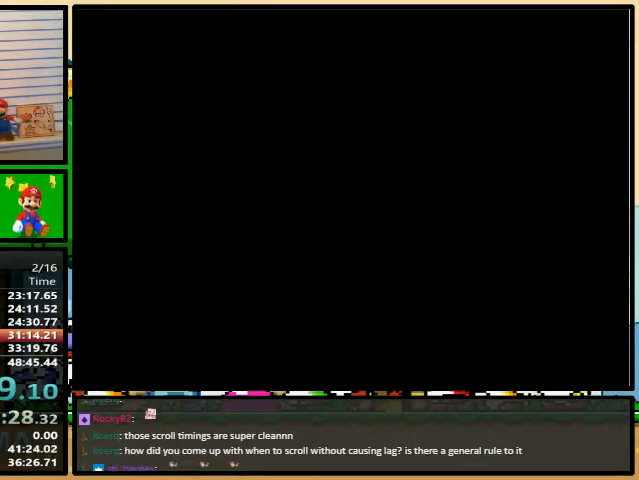
{"buttons": ["A", "X", "Y"], "events": [[33, "X", "down"], [67, "A", "up"], [67, "B", "down"], [67, "Y", "down"], [100, "B", "up"], [100, "Y", "up"], [133, "B", "down"], [200, "A", "down"], [200, "B", "up"], [233, "A", "up"], [267, "Y", "down"], [300, "Y", "up"], [333, "A", "down"], [333, "B", "down"], [333, "X", "up"], [367, "Y", "down"], [400, "B", "up"], [400, "X", "down"], [400, "Y", "up"], [467, "B", "down"], [467, "Y", "down"], [500, "B", "up"]]}
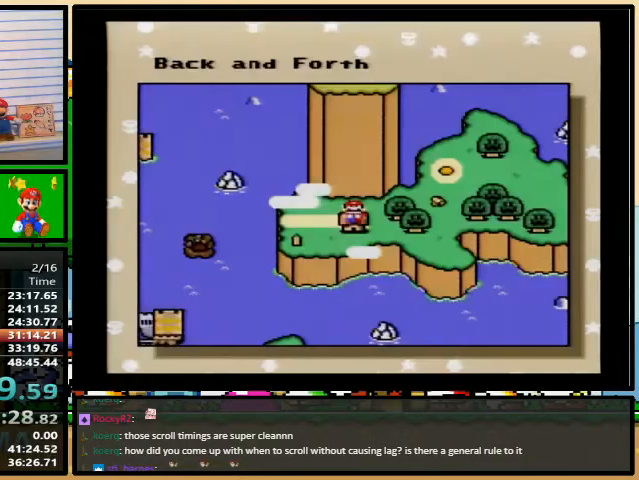
{"buttons": [], "events": [[33, "X", "up"], [100, "X", "down"], [100, "Y", "up"], [133, "A", "up"], [200, "X", "up"]]}
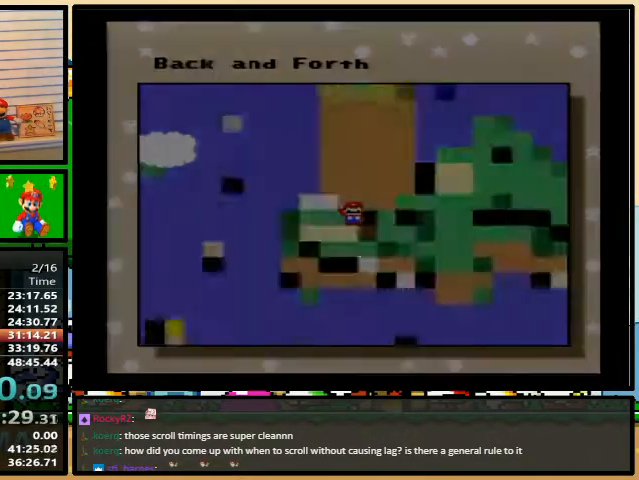
{"buttons": [], "events": []}
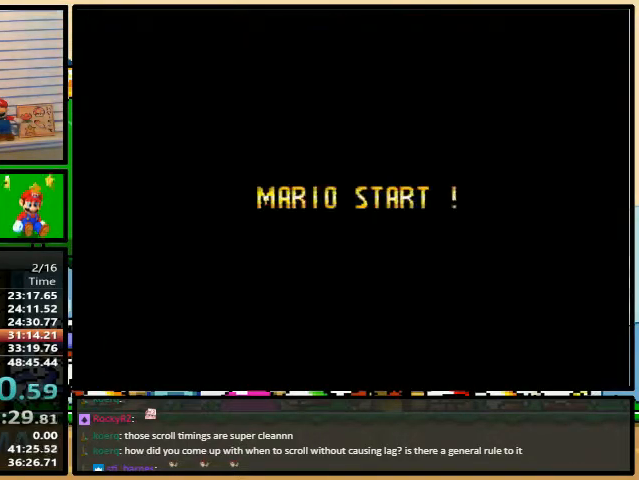
{"buttons": [], "events": []}
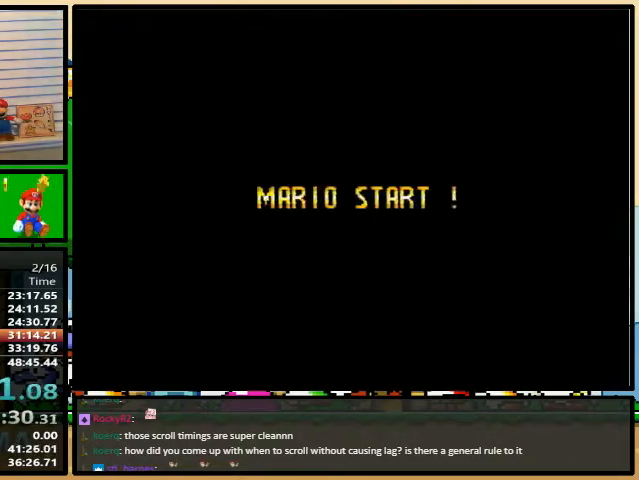
{"buttons": [], "events": []}
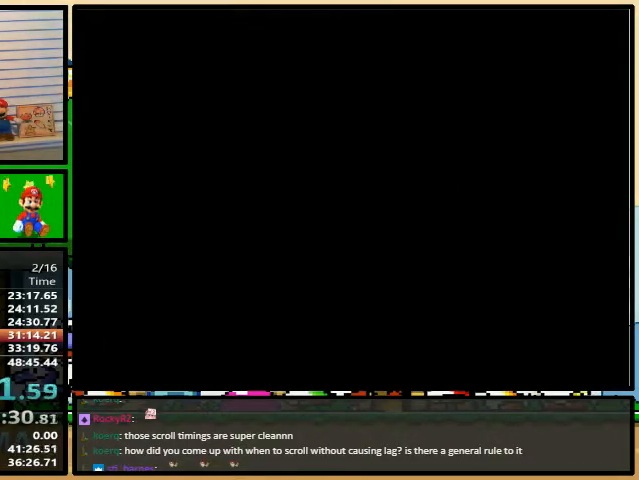
{"buttons": [], "events": []}
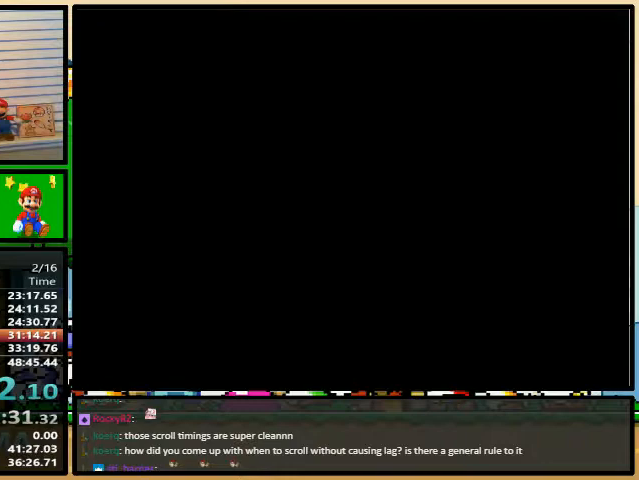
{"buttons": ["Y", "DPAD_RIGHT"], "events": [[433, "DPAD_RIGHT", "down"], [433, "Y", "down"]]}
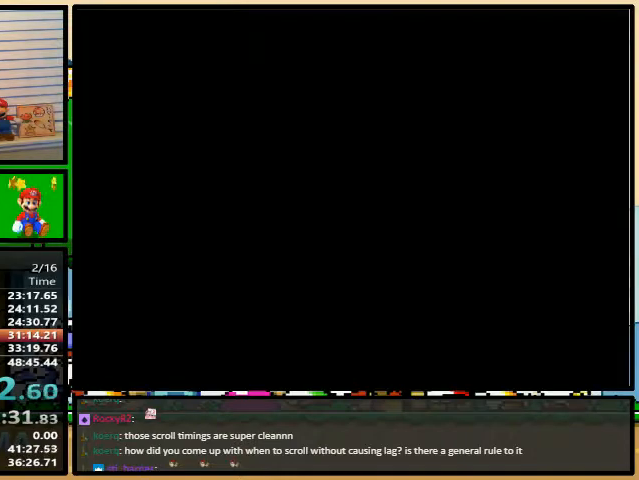
{"buttons": ["X", "DPAD_RIGHT"], "events": [[467, "X", "down"], [467, "Y", "up"]]}
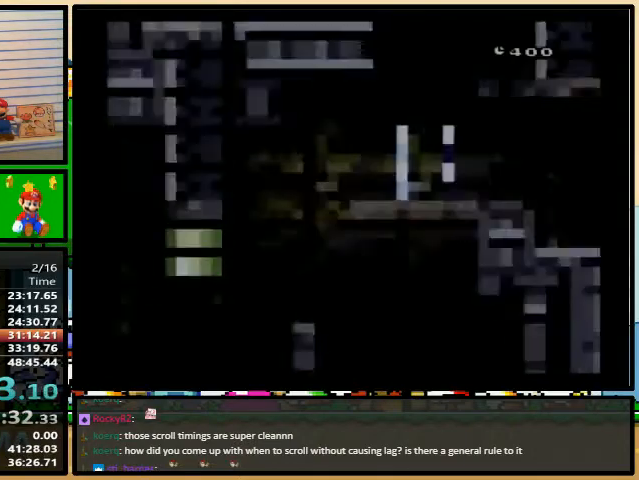
{"buttons": ["X", "DPAD_RIGHT"], "events": []}
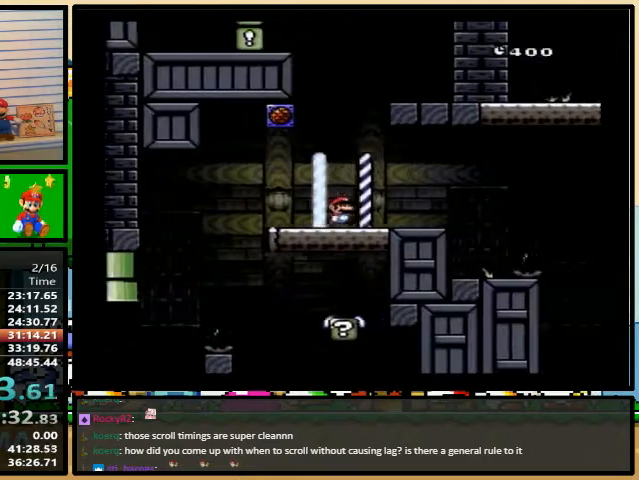
{"buttons": ["A", "X", "DPAD_RIGHT"], "events": [[267, "DPAD_LEFT", "down"], [400, "DPAD_RIGHT", "up"], [400, "DPAD_UP", "down"], [433, "A", "down"], [433, "DPAD_LEFT", "up"], [467, "DPAD_RIGHT", "down"], [467, "DPAD_UP", "up"]]}
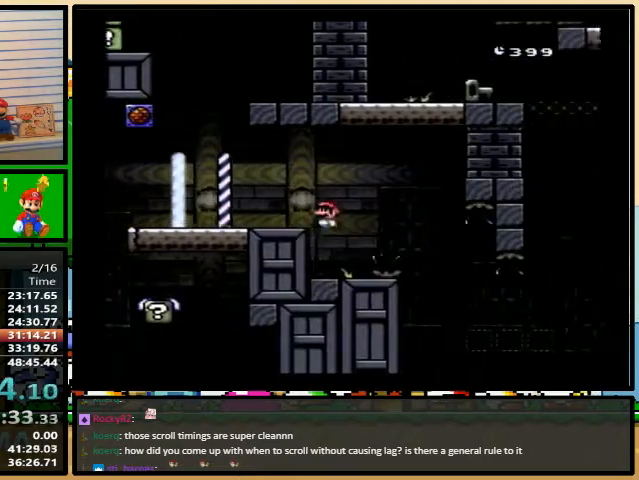
{"buttons": ["X", "DPAD_RIGHT"], "events": [[400, "A", "up"]]}
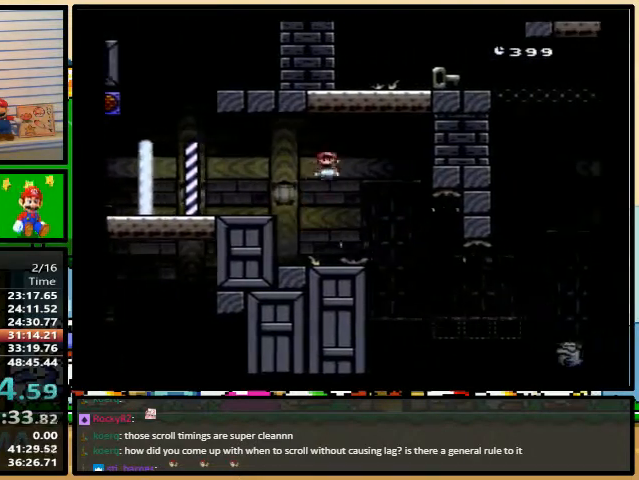
{"buttons": ["A", "X", "DPAD_RIGHT"], "events": [[300, "A", "down"]]}